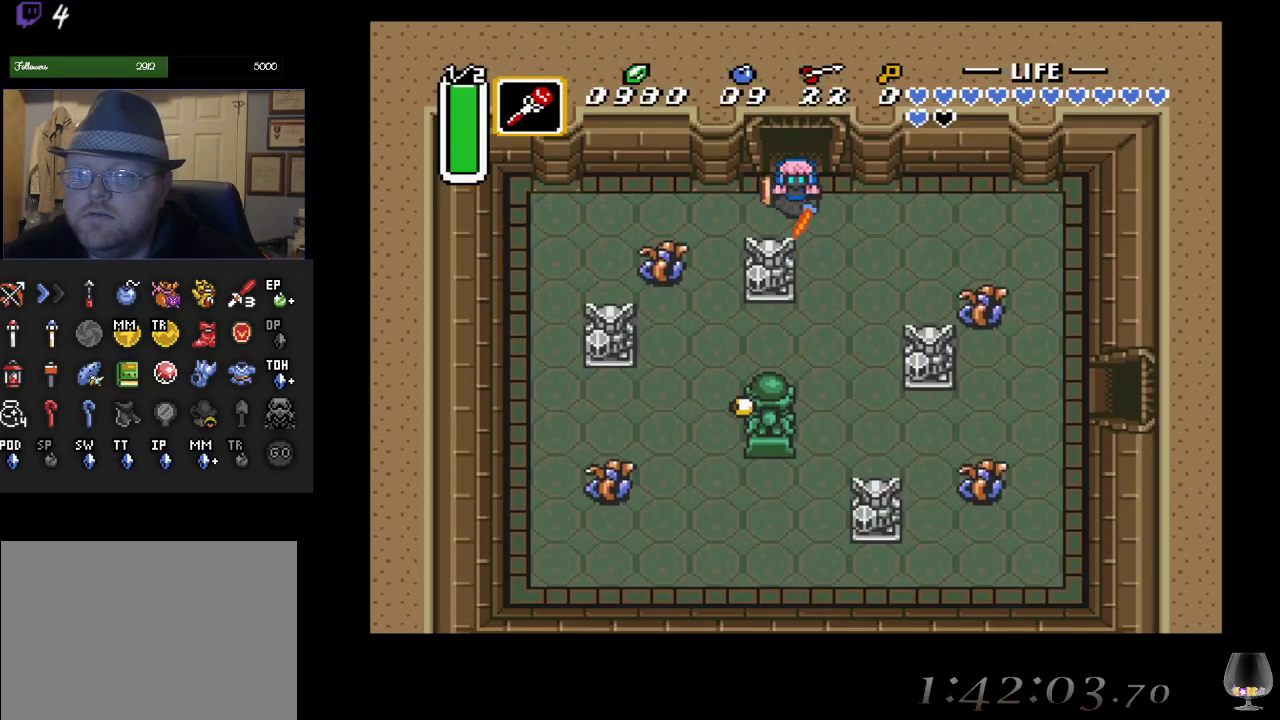
Gameplay with a controller (PlayStation layout); each line is a JSON object with the inputs held at the frame after it. "events" lists button and stick changes between this image and that frame as [ms after this image, input, new state], when the widget could be followed in between. Not read: L2 R2 R3 right_stick.
{"buttons": [], "left_stick": "left", "events": [[133, "left_stick", "left"]]}
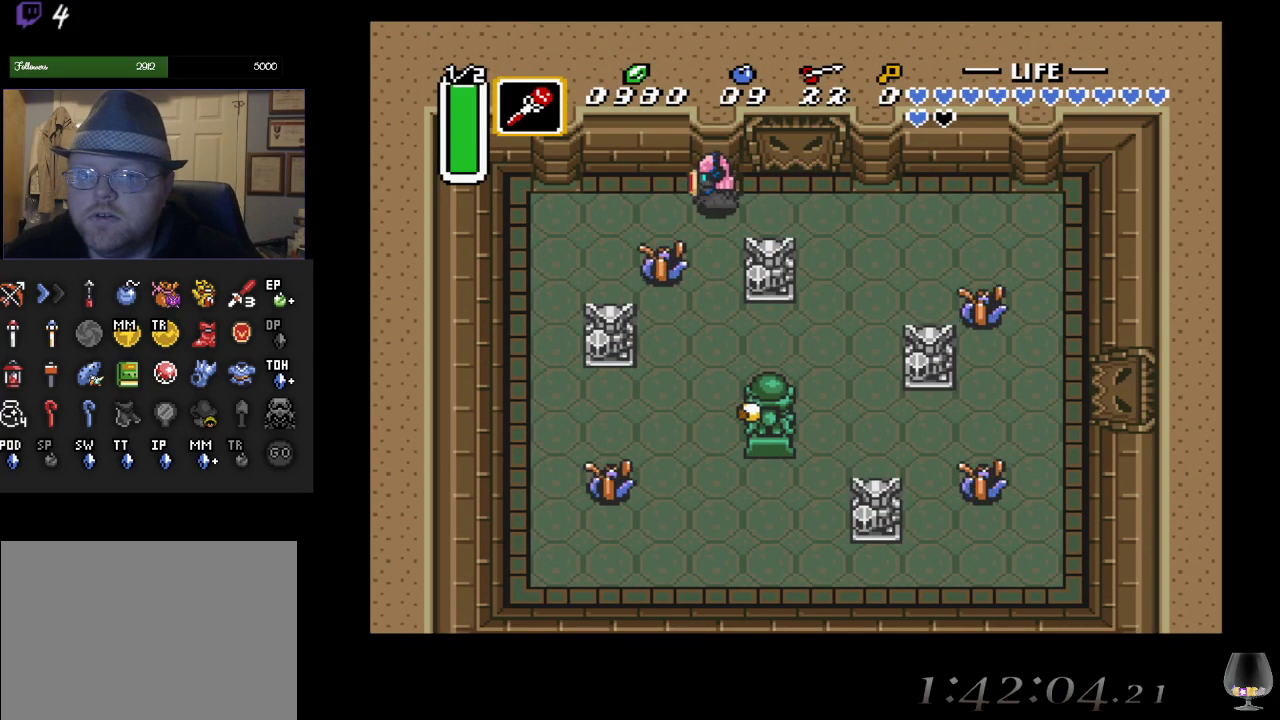
{"buttons": [], "left_stick": "down", "events": [[233, "left_stick", "down"], [283, "CROSS", "down"], [483, "CROSS", "up"]]}
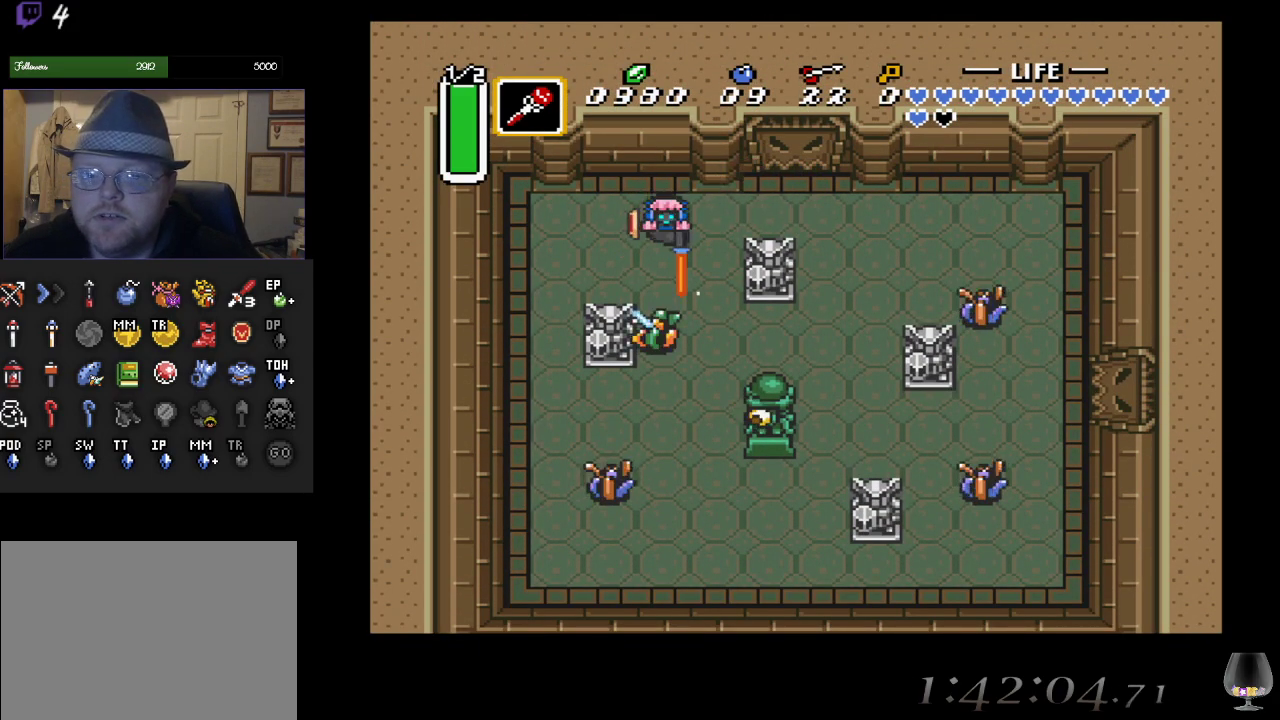
{"buttons": [], "left_stick": "down", "events": []}
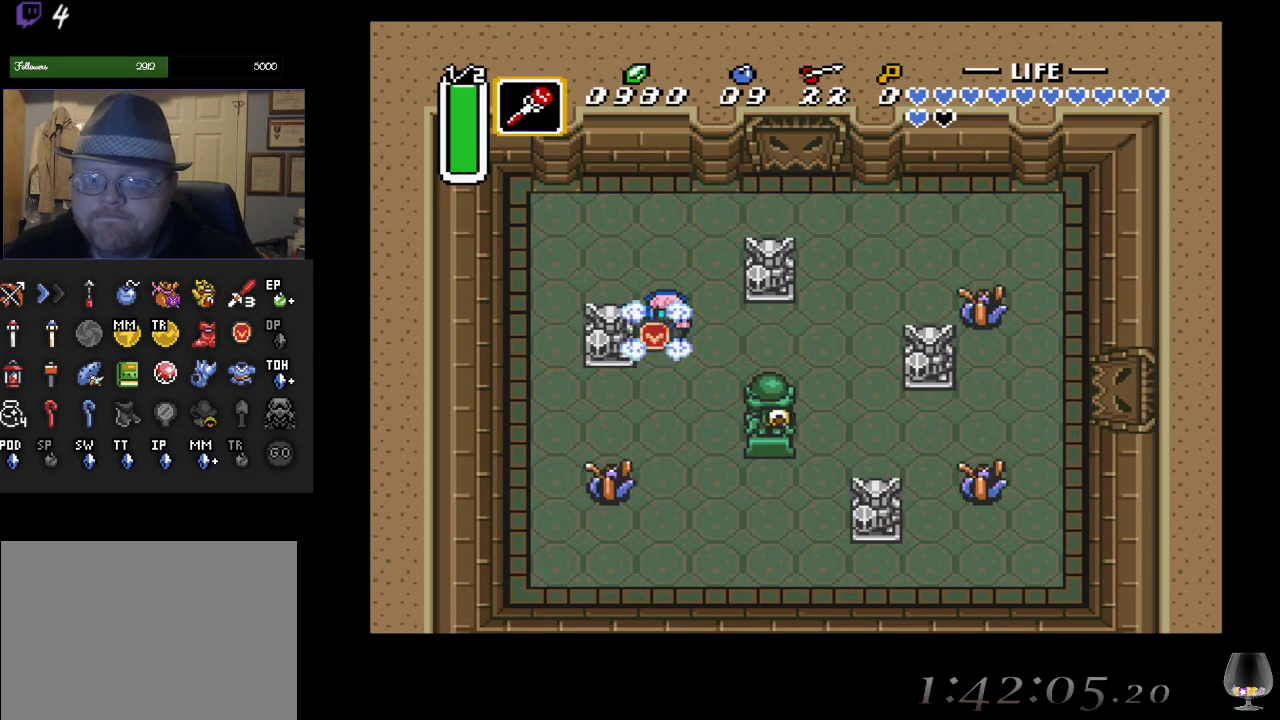
{"buttons": ["CROSS"], "left_stick": "down", "events": [[200, "left_stick", "down-left"], [467, "left_stick", "down"], [500, "CROSS", "down"]]}
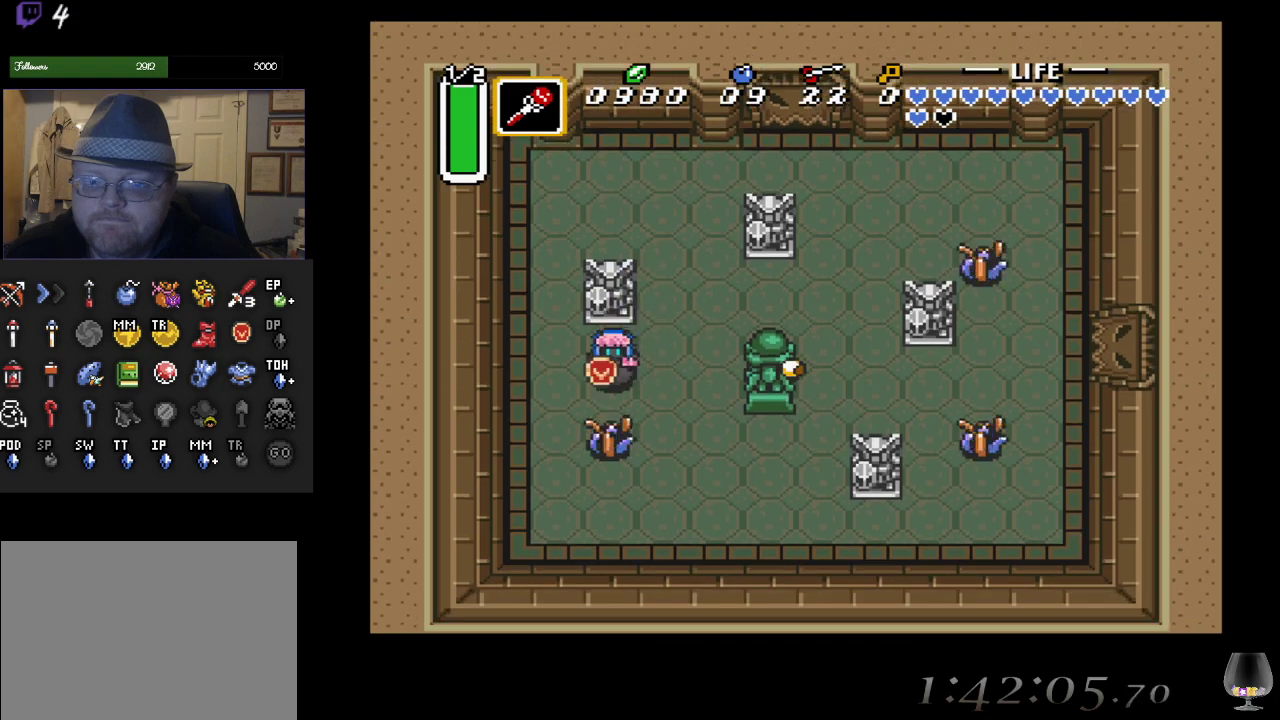
{"buttons": [], "left_stick": "down", "events": [[233, "CROSS", "up"]]}
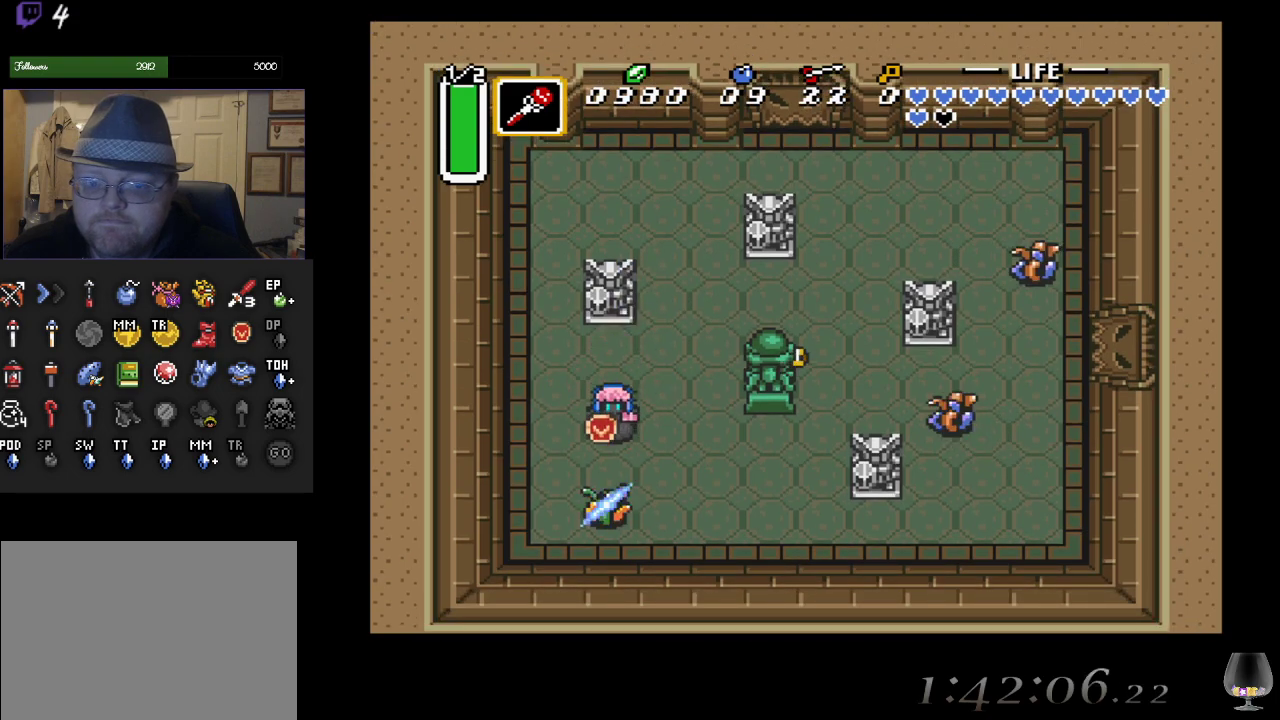
{"buttons": [], "left_stick": "down-right", "events": [[117, "left_stick", "down-right"]]}
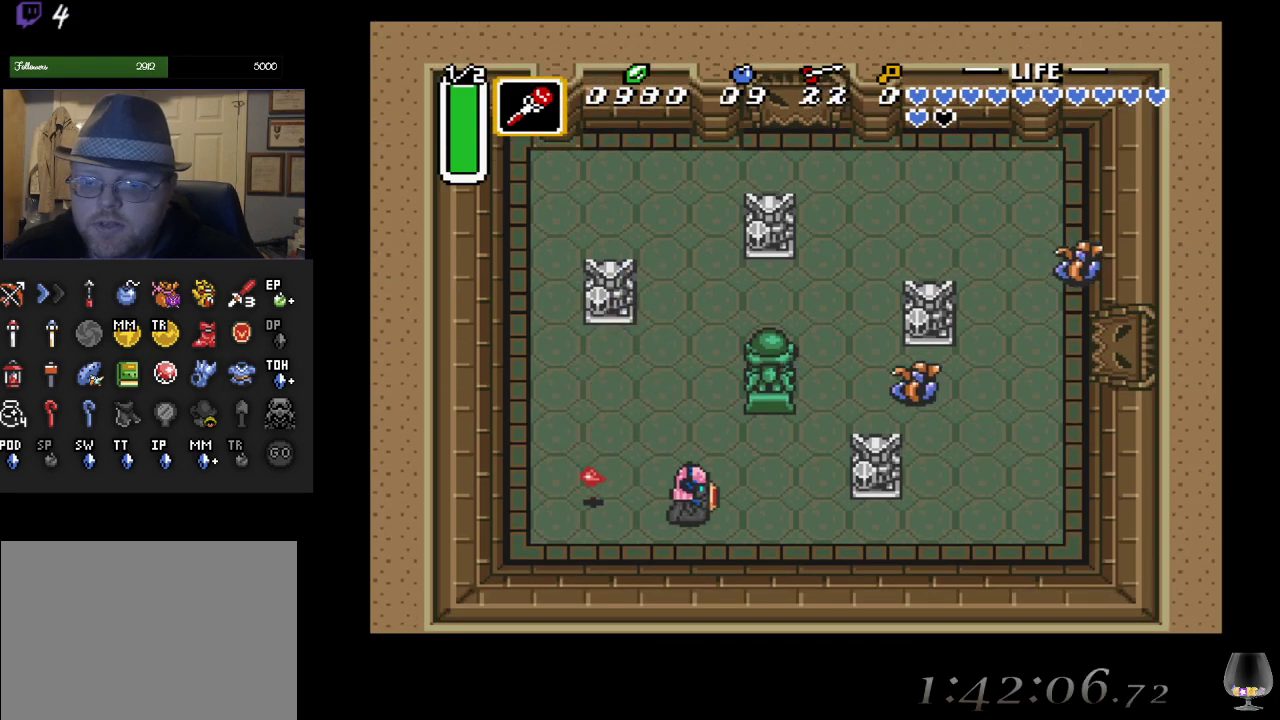
{"buttons": [], "left_stick": "up-right", "events": [[33, "left_stick", "right"], [300, "left_stick", "up-right"]]}
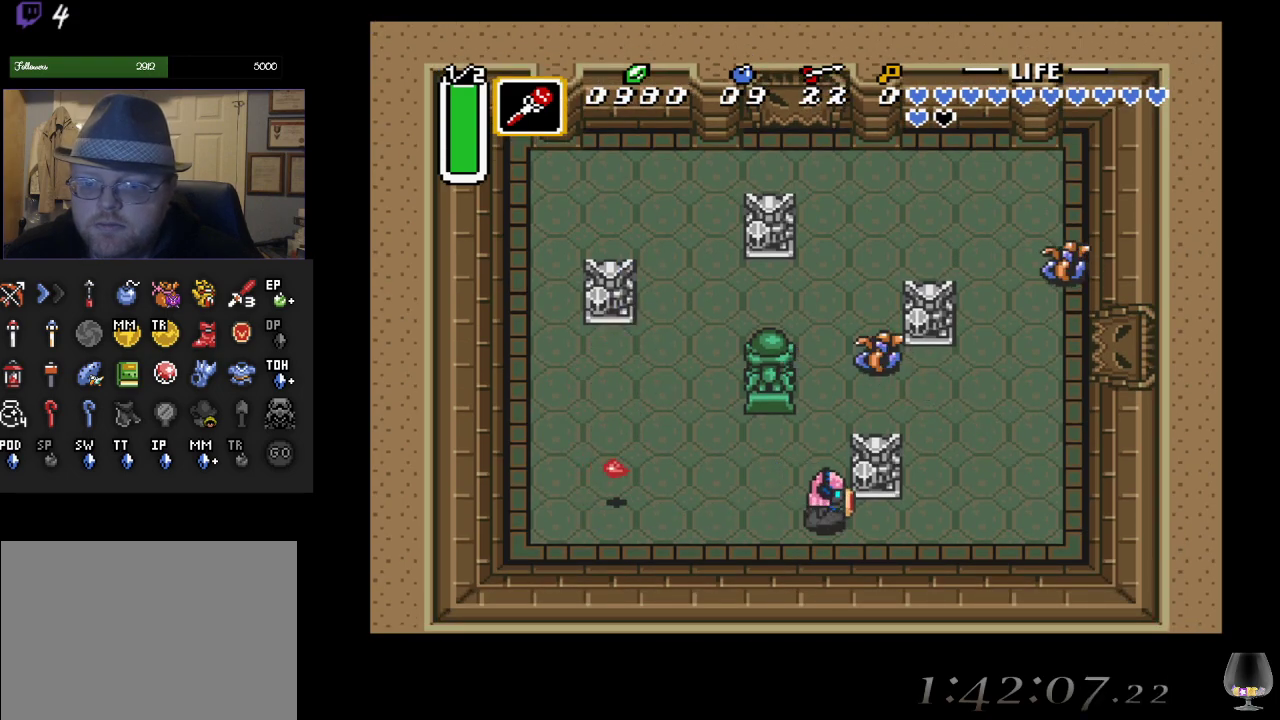
{"buttons": [], "left_stick": "right", "events": [[417, "left_stick", "right"]]}
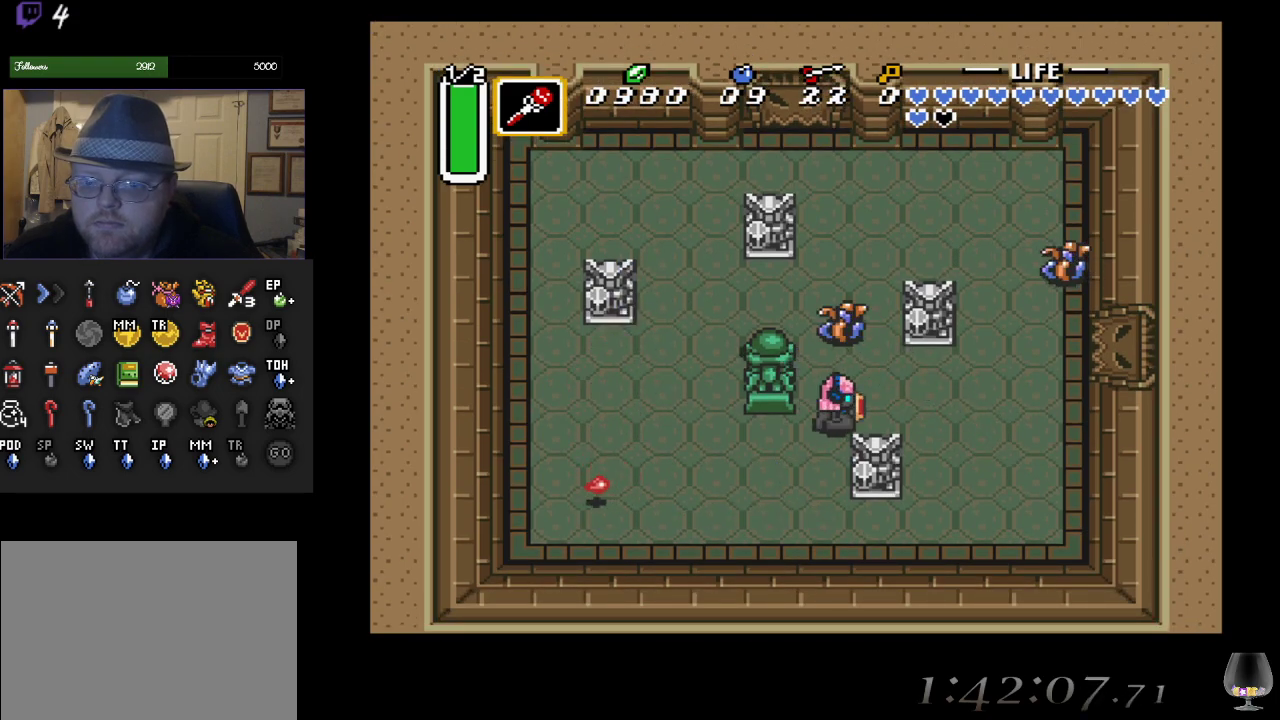
{"buttons": [], "left_stick": "up-right", "events": [[83, "left_stick", "up"], [133, "CROSS", "down"], [367, "CROSS", "up"], [417, "left_stick", "up-right"]]}
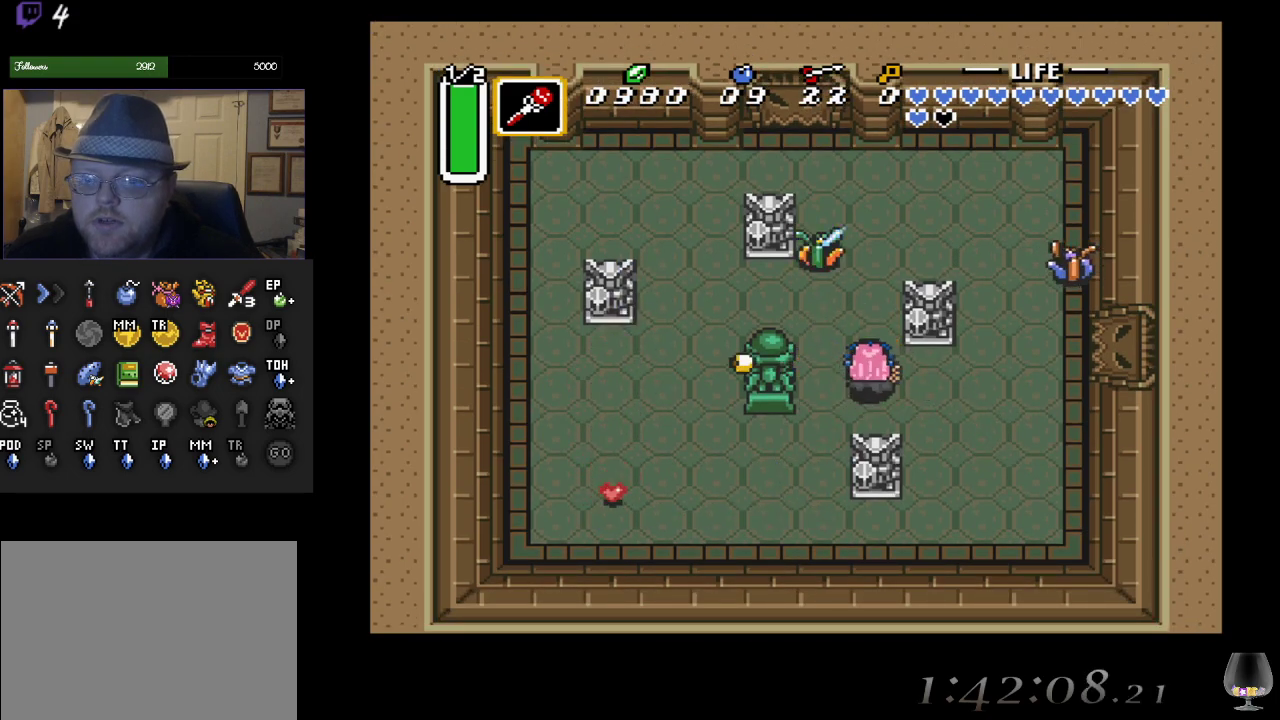
{"buttons": [], "left_stick": "right", "events": [[83, "left_stick", "down-right"], [367, "left_stick", "right"]]}
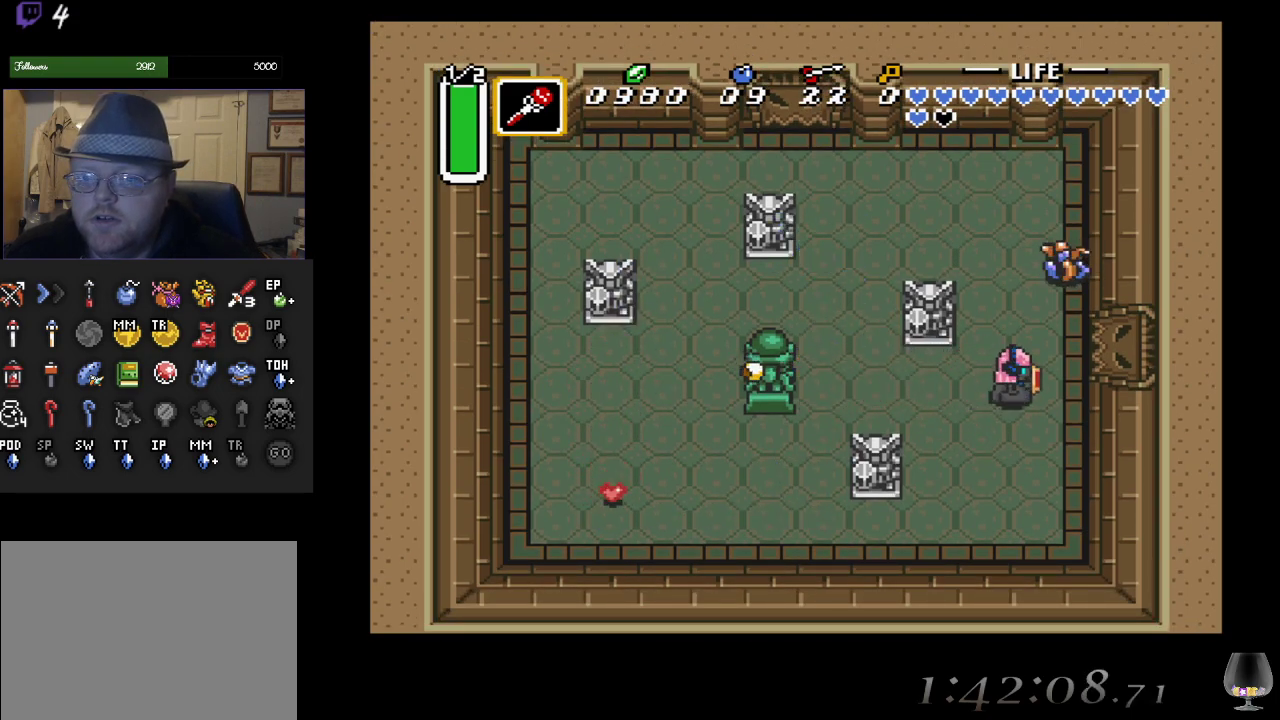
{"buttons": ["CROSS"], "left_stick": "up", "events": [[133, "left_stick", "up-right"], [250, "left_stick", "up"], [317, "CROSS", "down"]]}
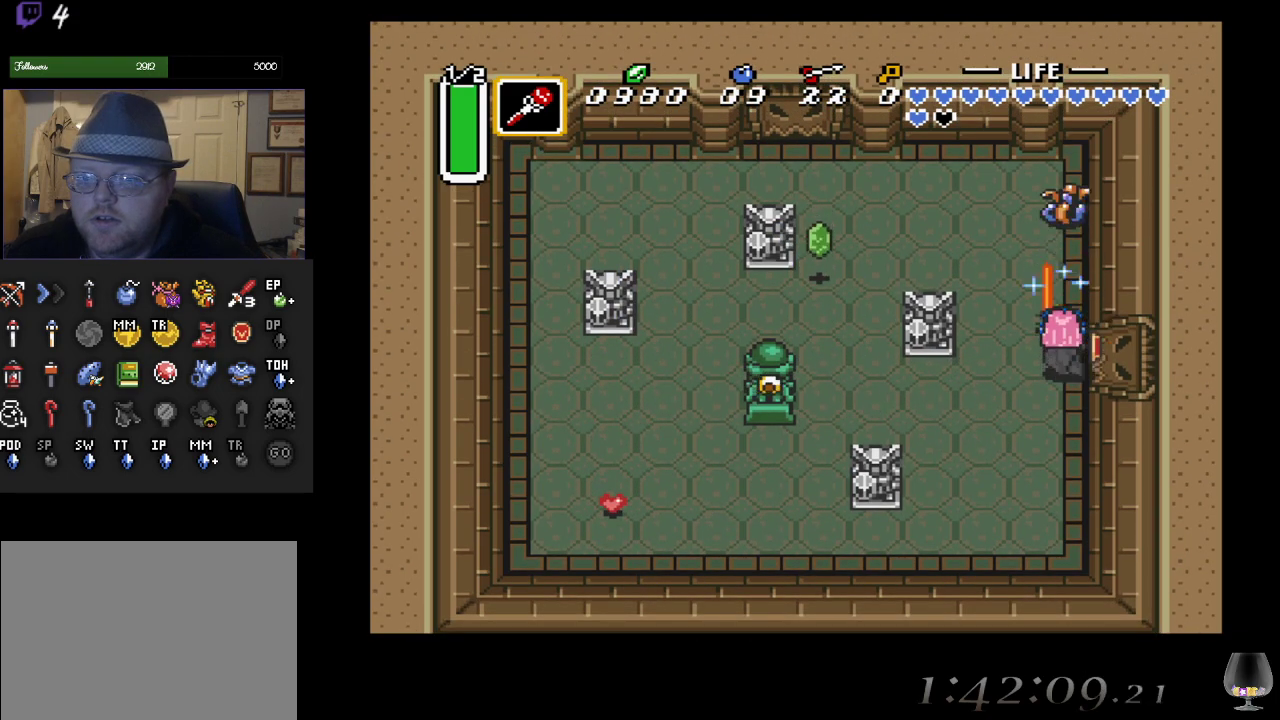
{"buttons": [], "left_stick": "down-right", "events": [[117, "CROSS", "up"], [217, "left_stick", "right"], [283, "left_stick", "down-right"]]}
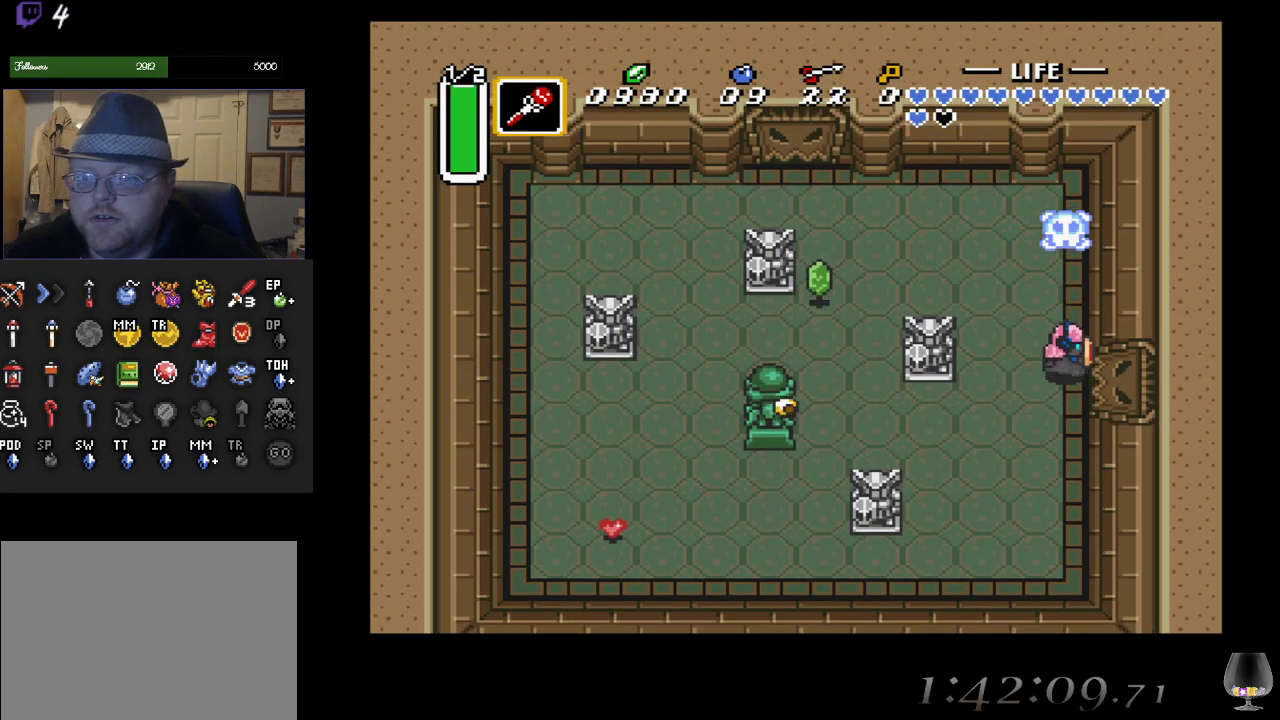
{"buttons": [], "left_stick": "down-right", "events": []}
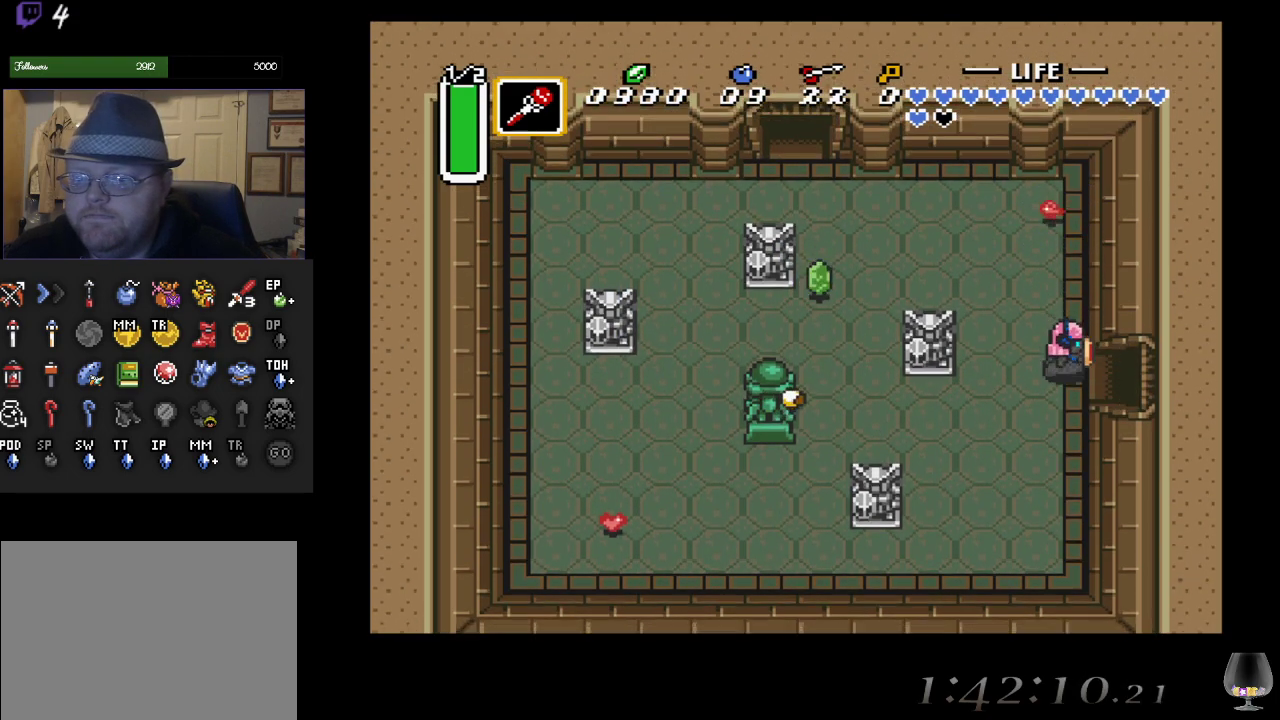
{"buttons": [], "left_stick": "right", "events": [[300, "left_stick", "right"]]}
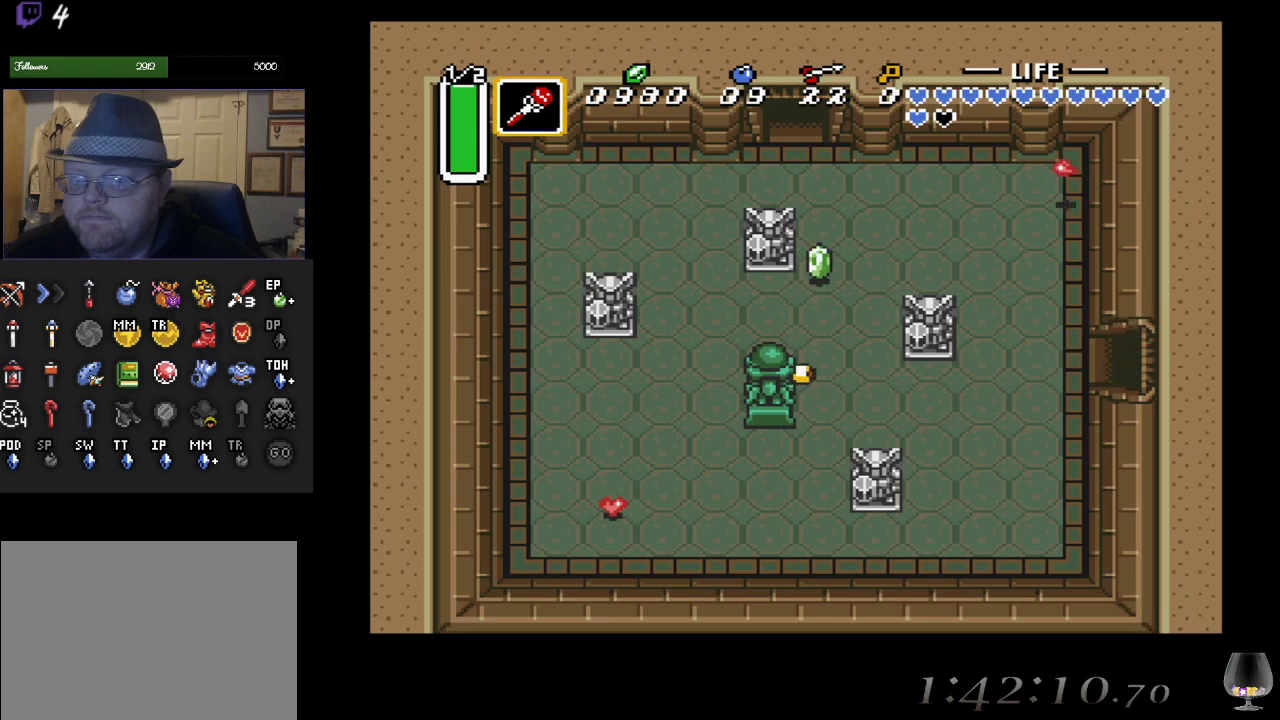
{"buttons": [], "left_stick": "right", "events": []}
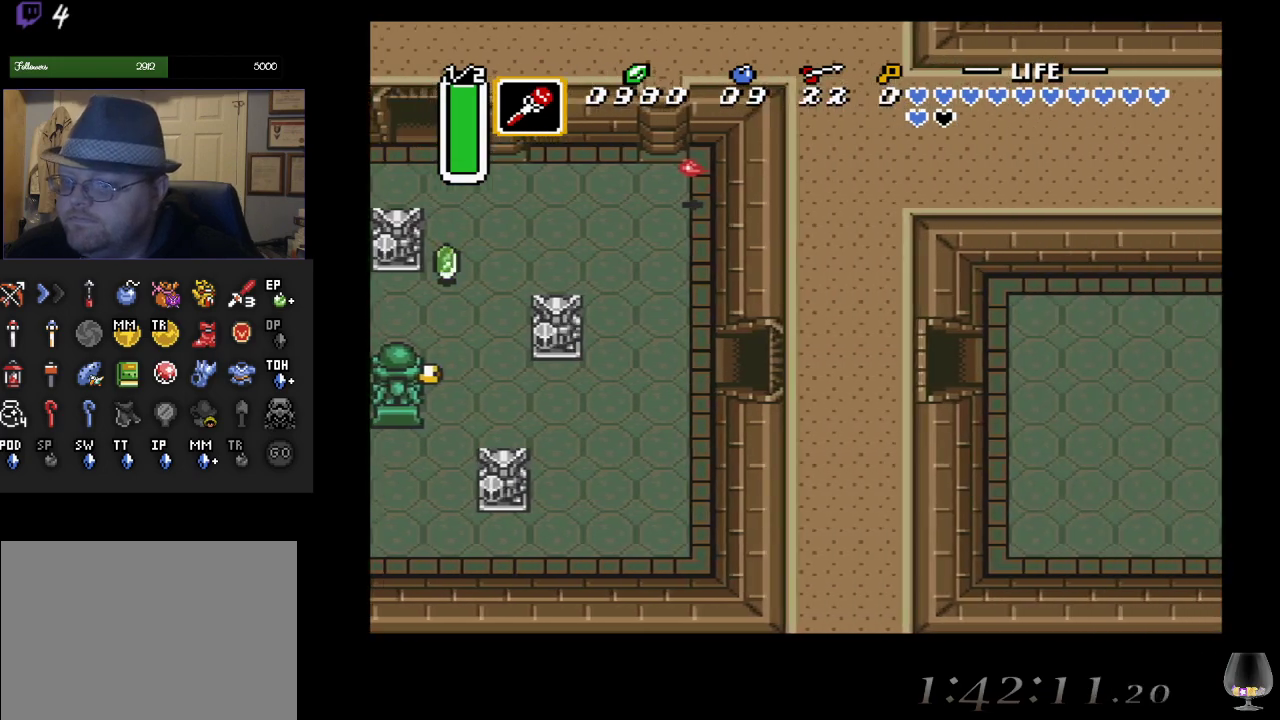
{"buttons": [], "left_stick": "center", "events": [[317, "left_stick", "center"]]}
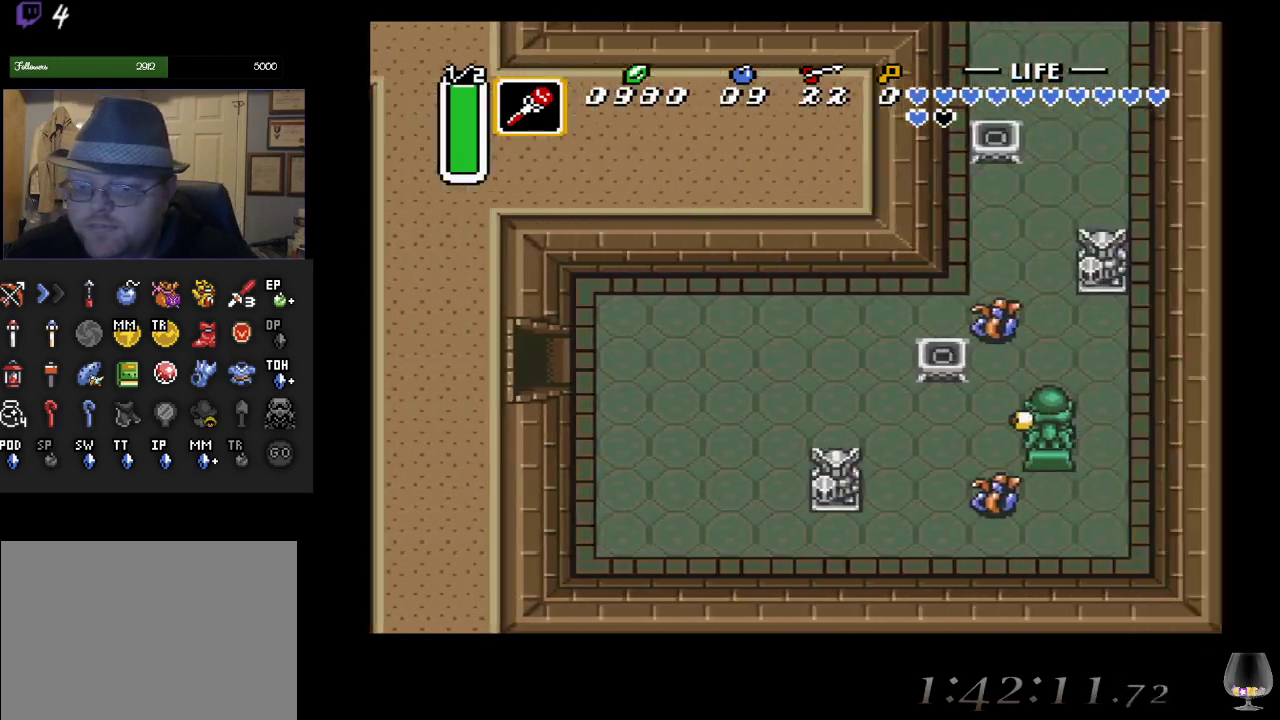
{"buttons": [], "left_stick": "right", "events": [[200, "left_stick", "right"]]}
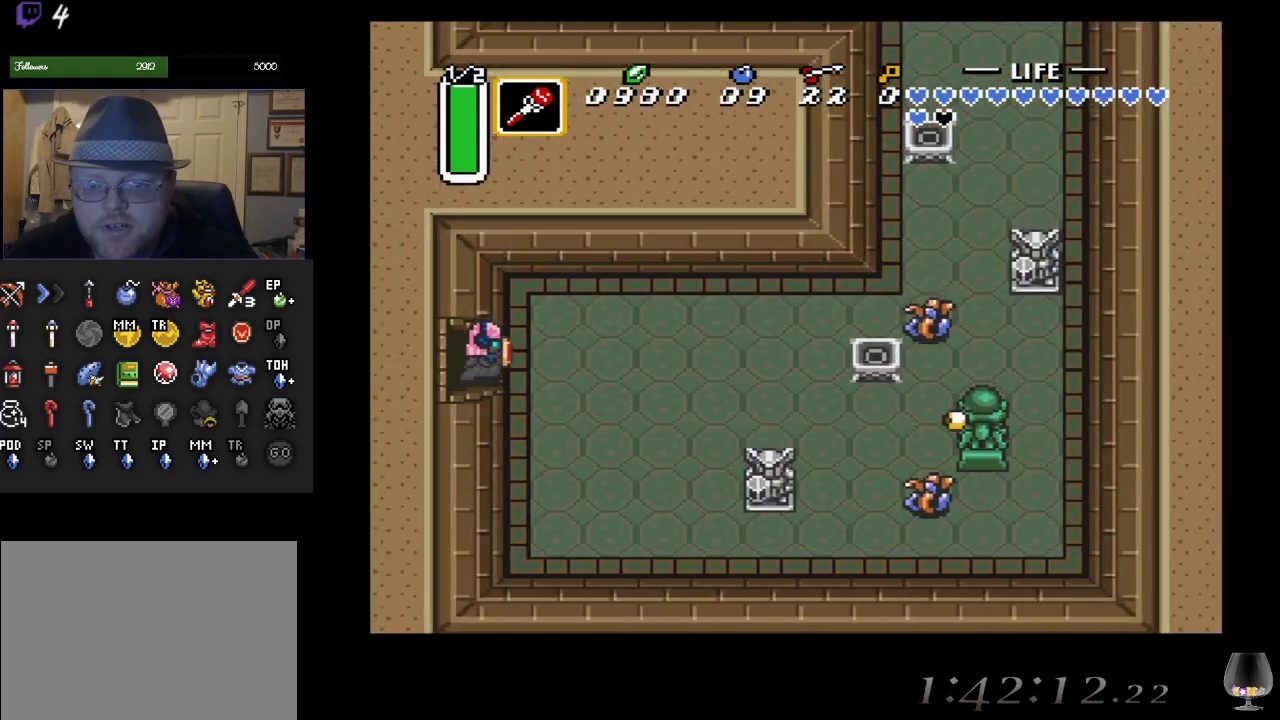
{"buttons": [], "left_stick": "right", "events": [[167, "left_stick", "up-right"], [267, "left_stick", "up"], [483, "left_stick", "right"]]}
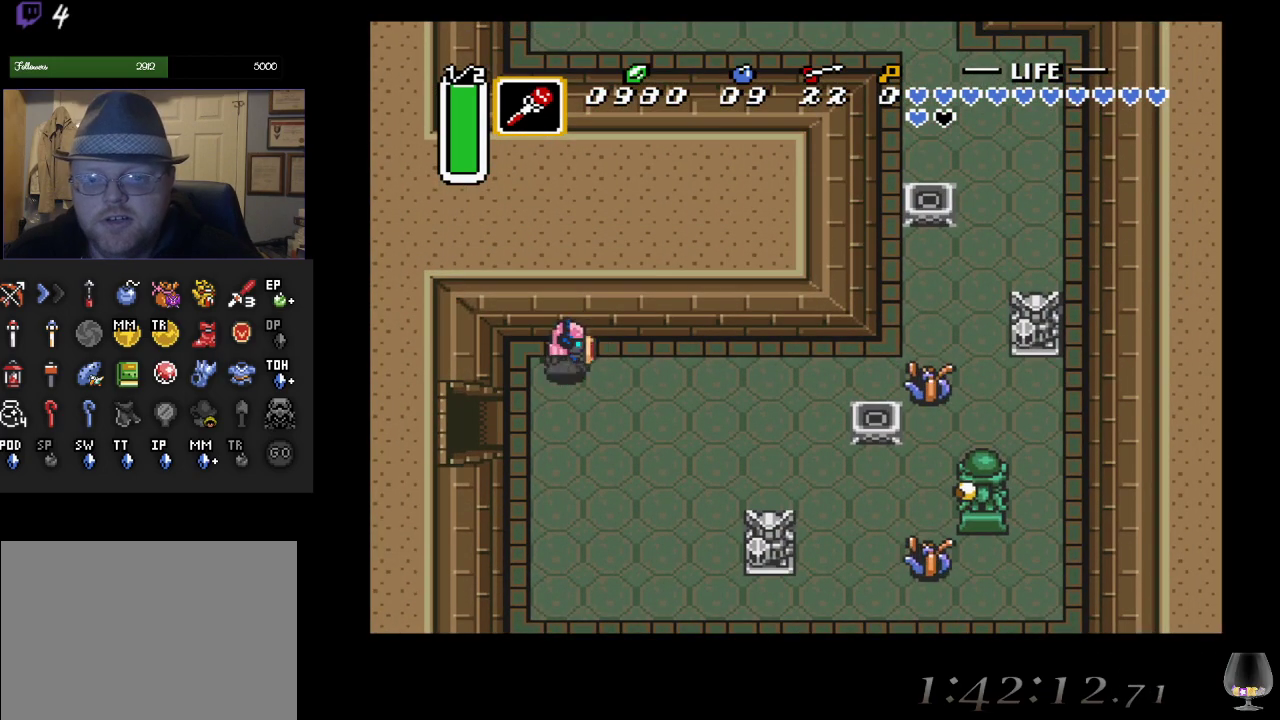
{"buttons": ["CIRCLE"], "left_stick": "center", "events": [[17, "CIRCLE", "down"], [117, "left_stick", "center"]]}
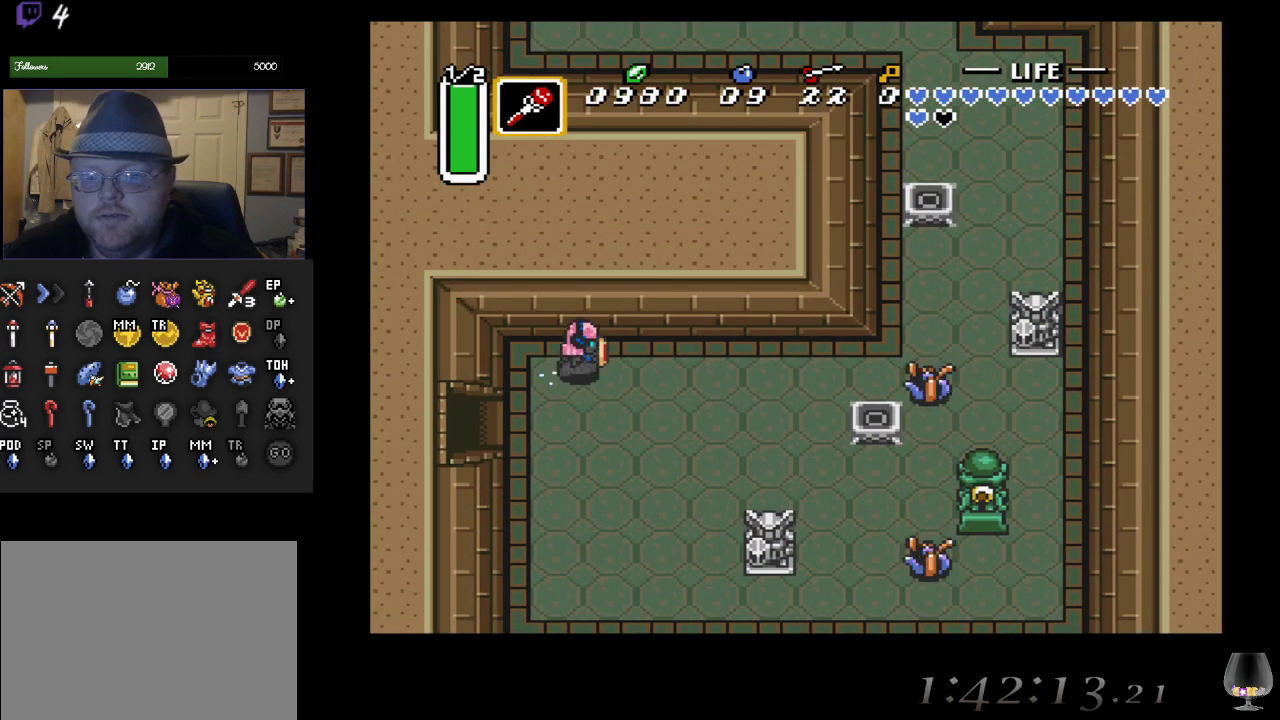
{"buttons": ["CIRCLE"], "left_stick": "center", "events": []}
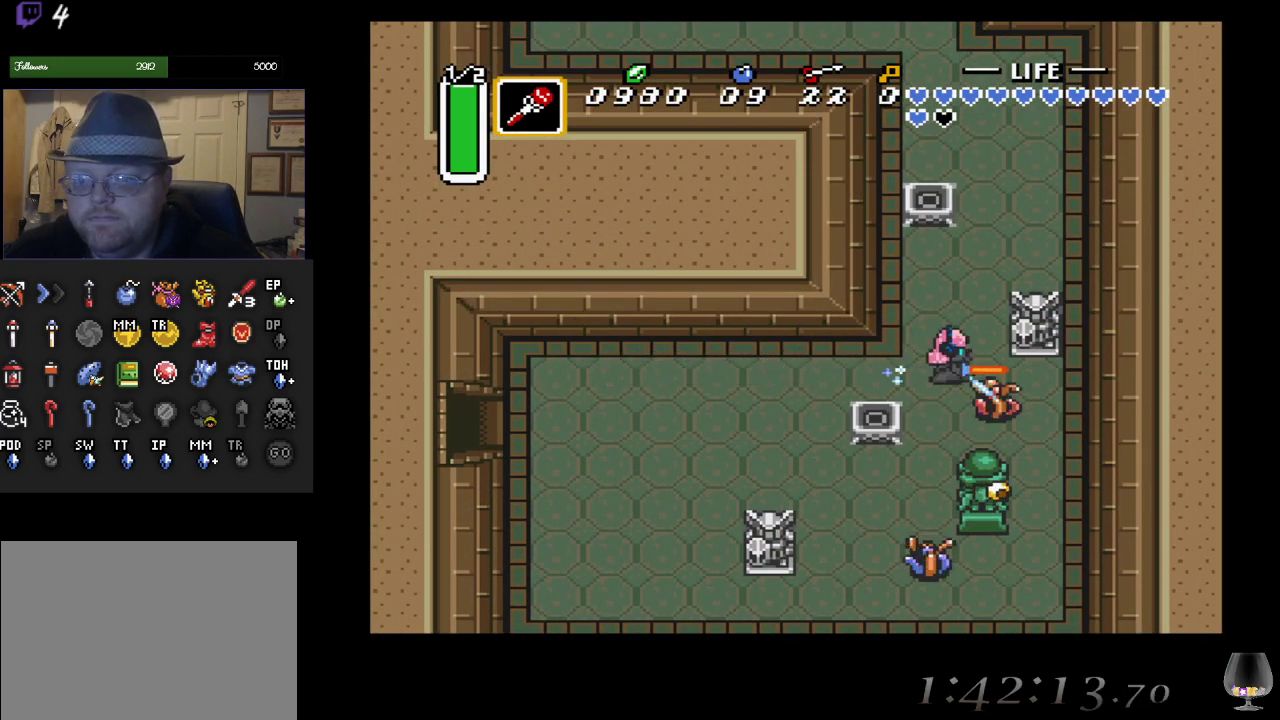
{"buttons": [], "left_stick": "up-right", "events": [[17, "left_stick", "up"], [50, "CIRCLE", "up"], [150, "left_stick", "up-right"]]}
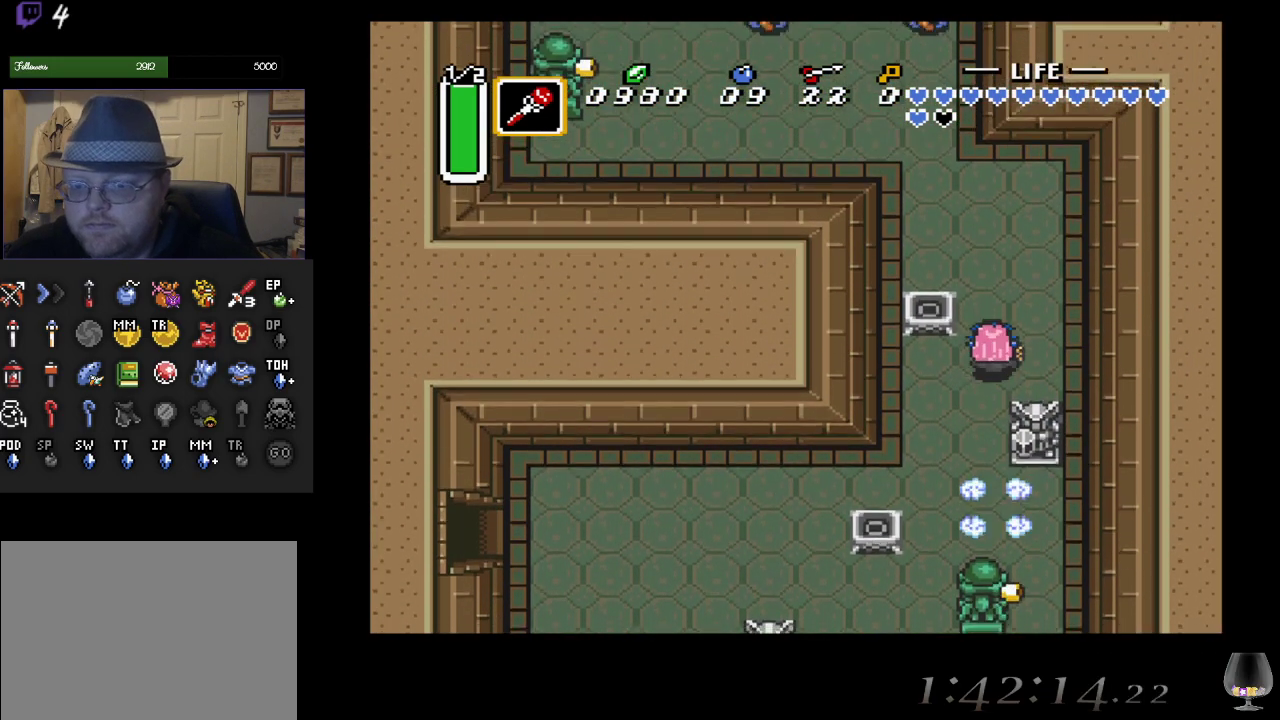
{"buttons": [], "left_stick": "up-left", "events": [[50, "left_stick", "up"], [367, "left_stick", "up-left"]]}
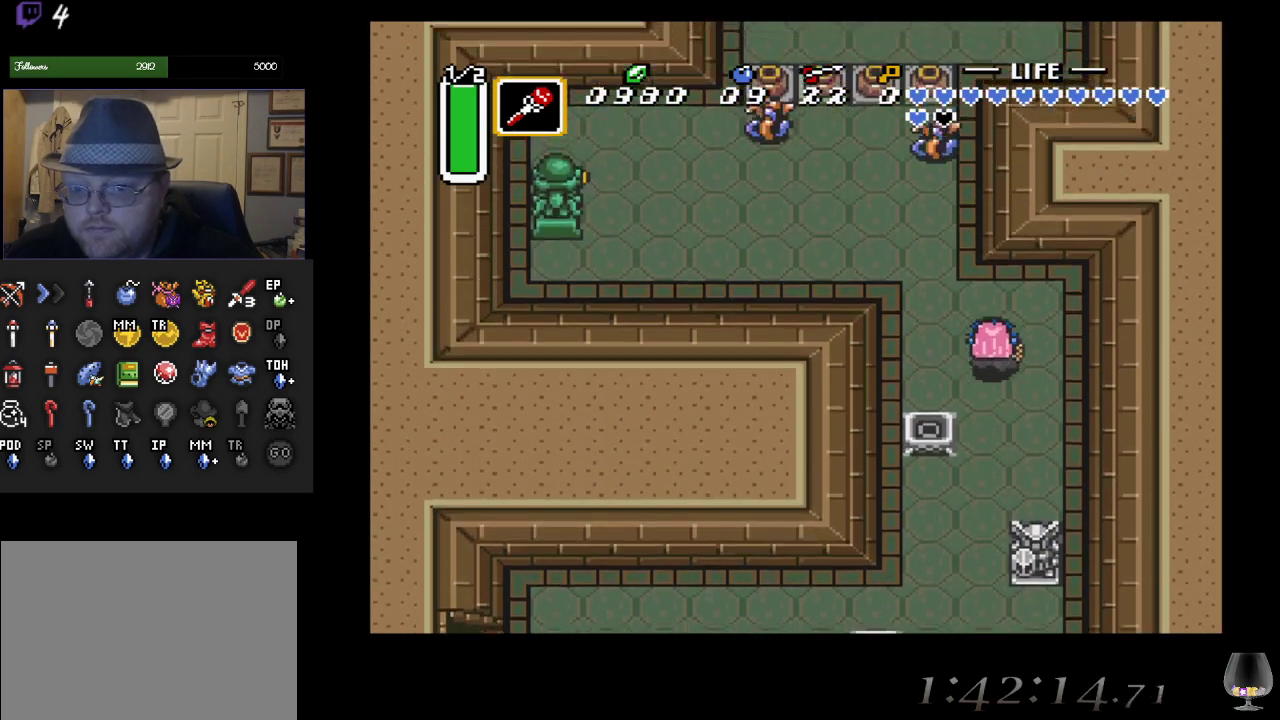
{"buttons": [], "left_stick": "up", "events": [[500, "left_stick", "up"]]}
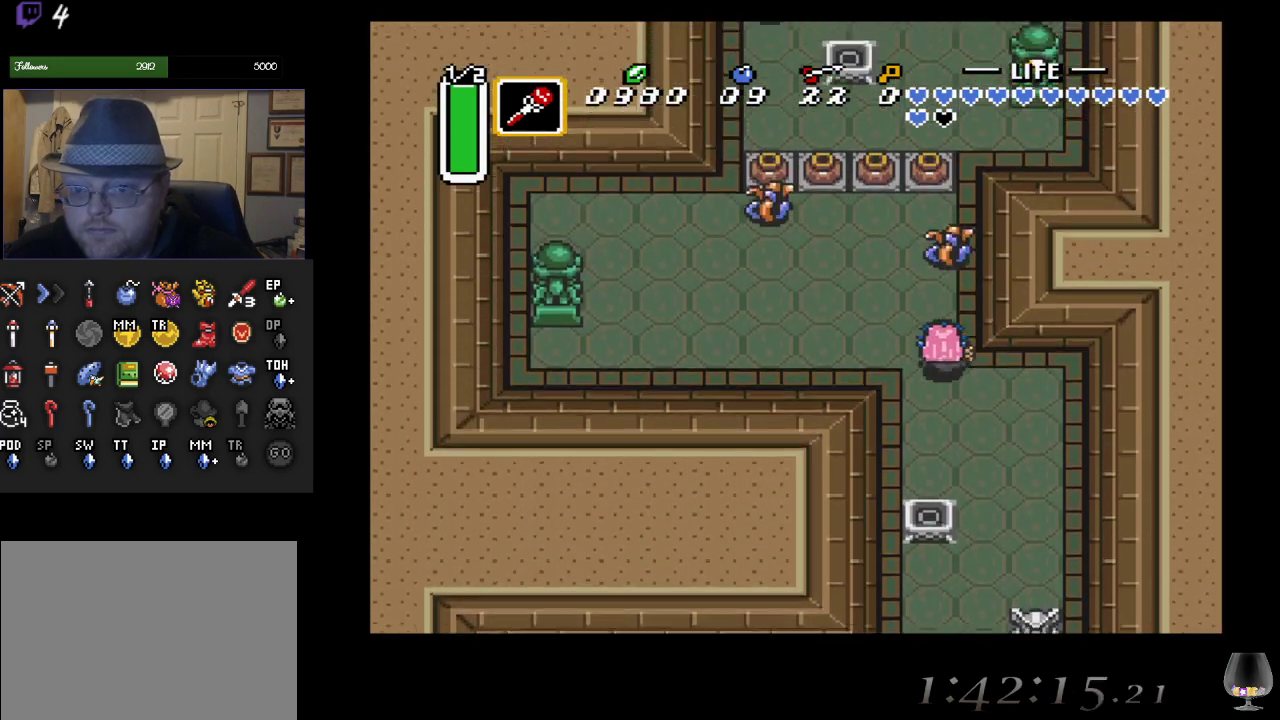
{"buttons": [], "left_stick": "up-left", "events": [[117, "CROSS", "down"], [283, "left_stick", "up-left"], [317, "CROSS", "up"]]}
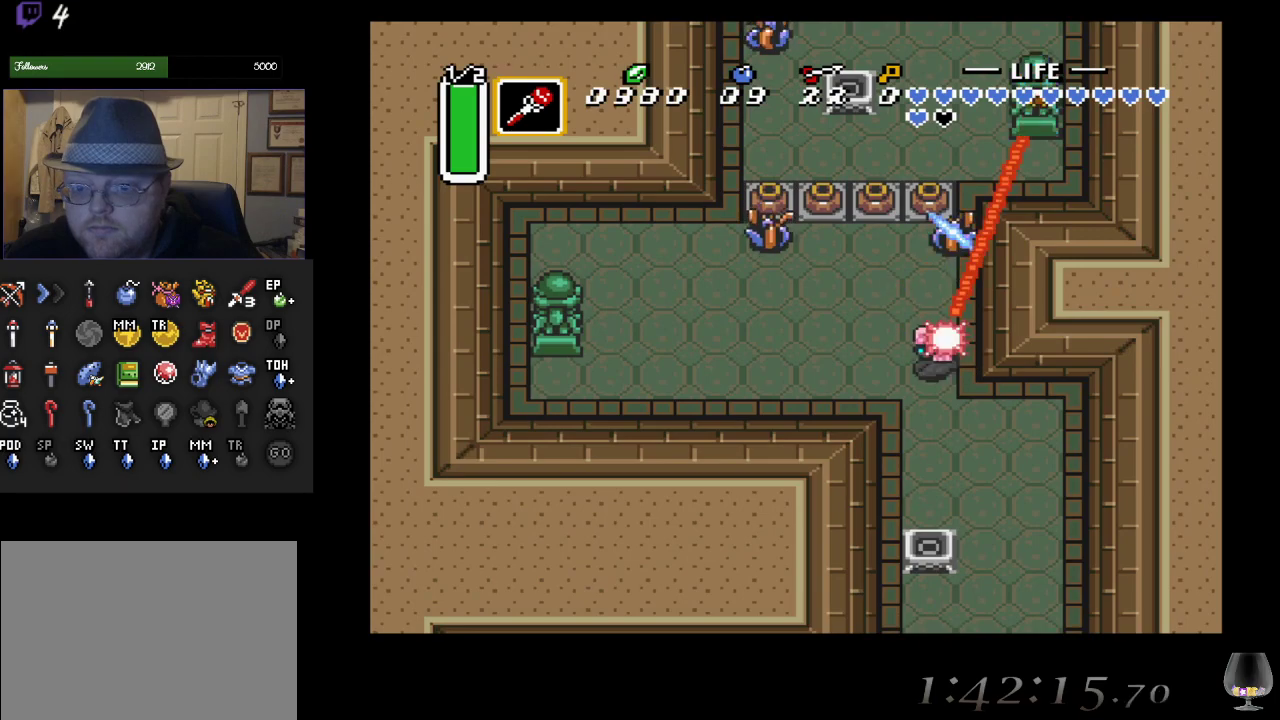
{"buttons": [], "left_stick": "up-left", "events": []}
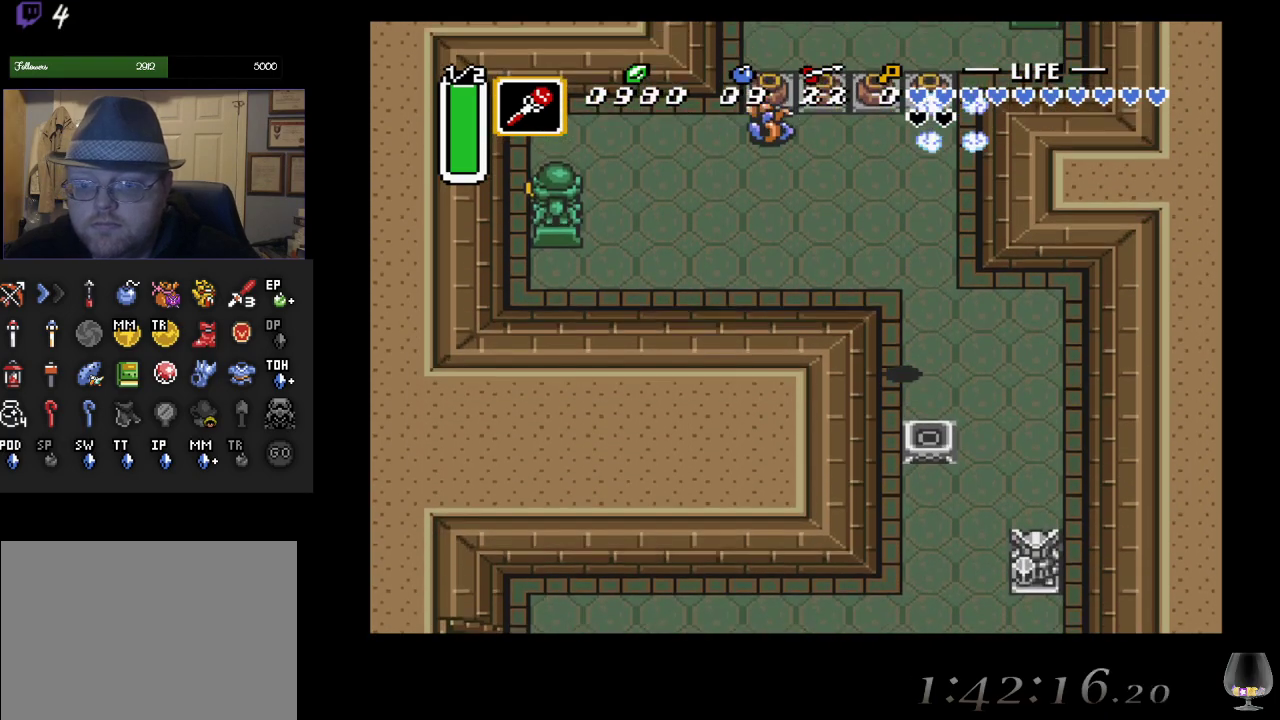
{"buttons": [], "left_stick": "up-left", "events": []}
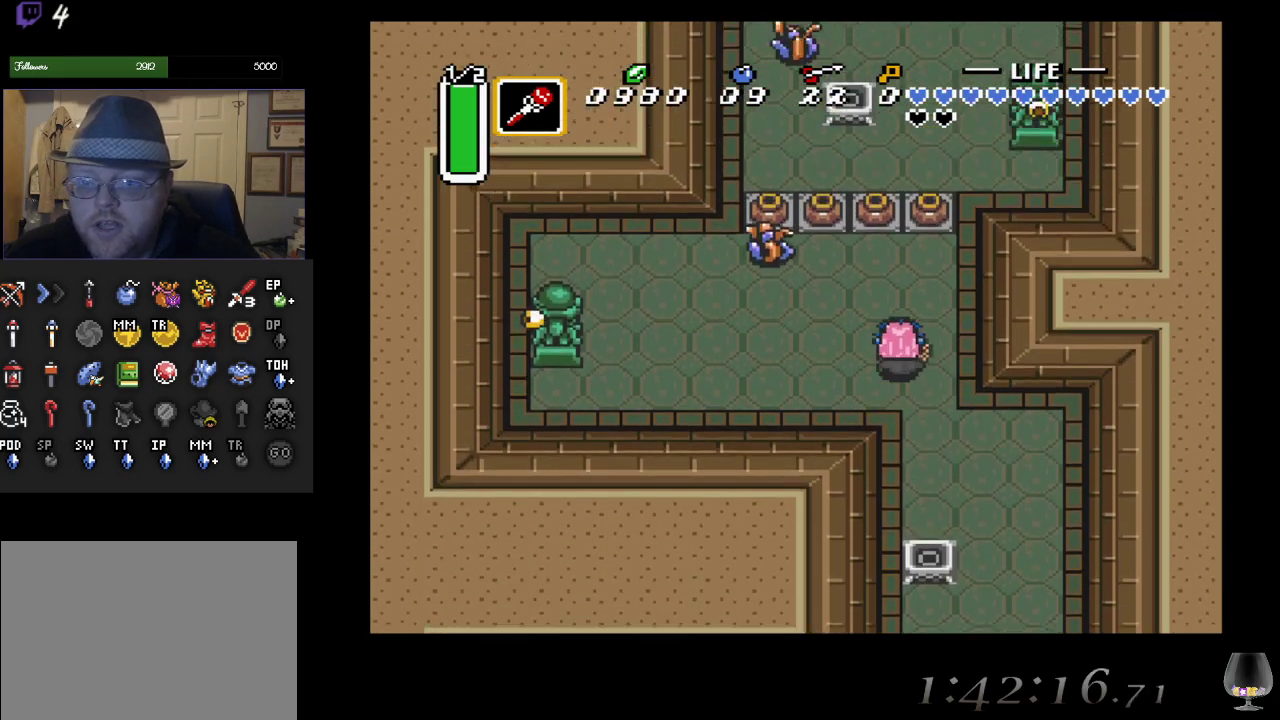
{"buttons": [], "left_stick": "up", "events": [[117, "left_stick", "up"]]}
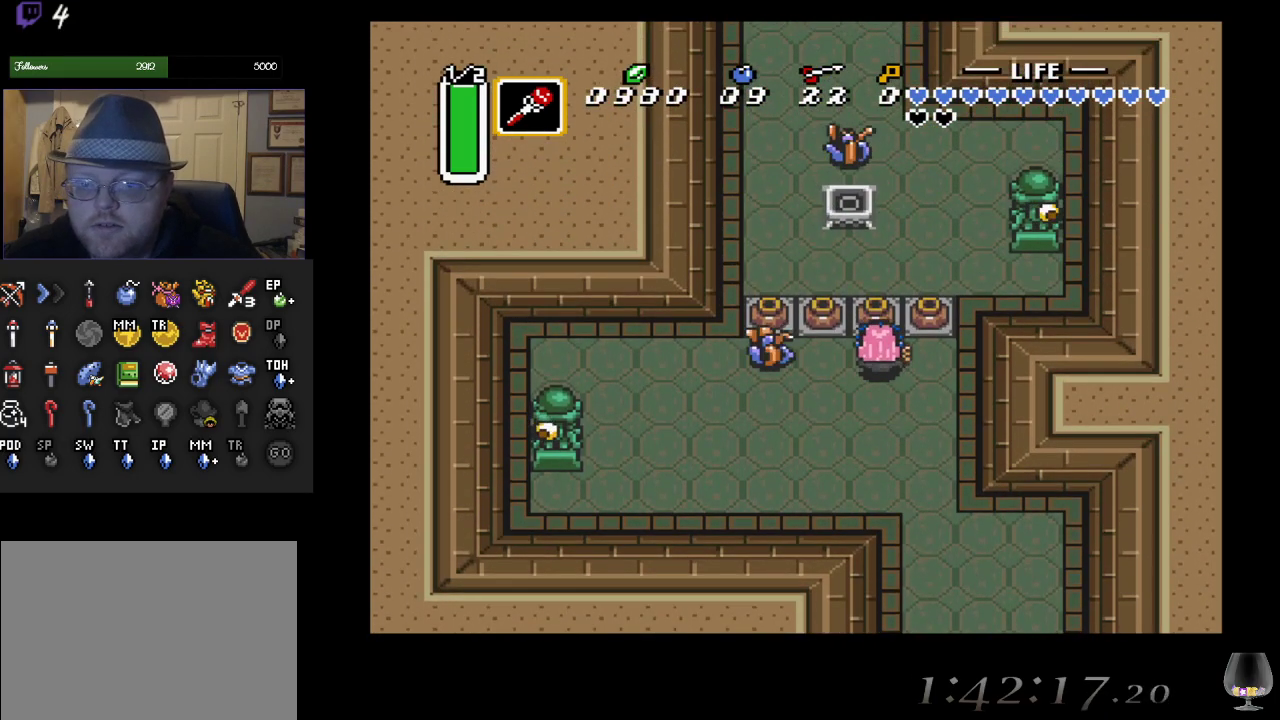
{"buttons": [], "left_stick": "up", "events": [[50, "CIRCLE", "down"], [233, "CIRCLE", "up"]]}